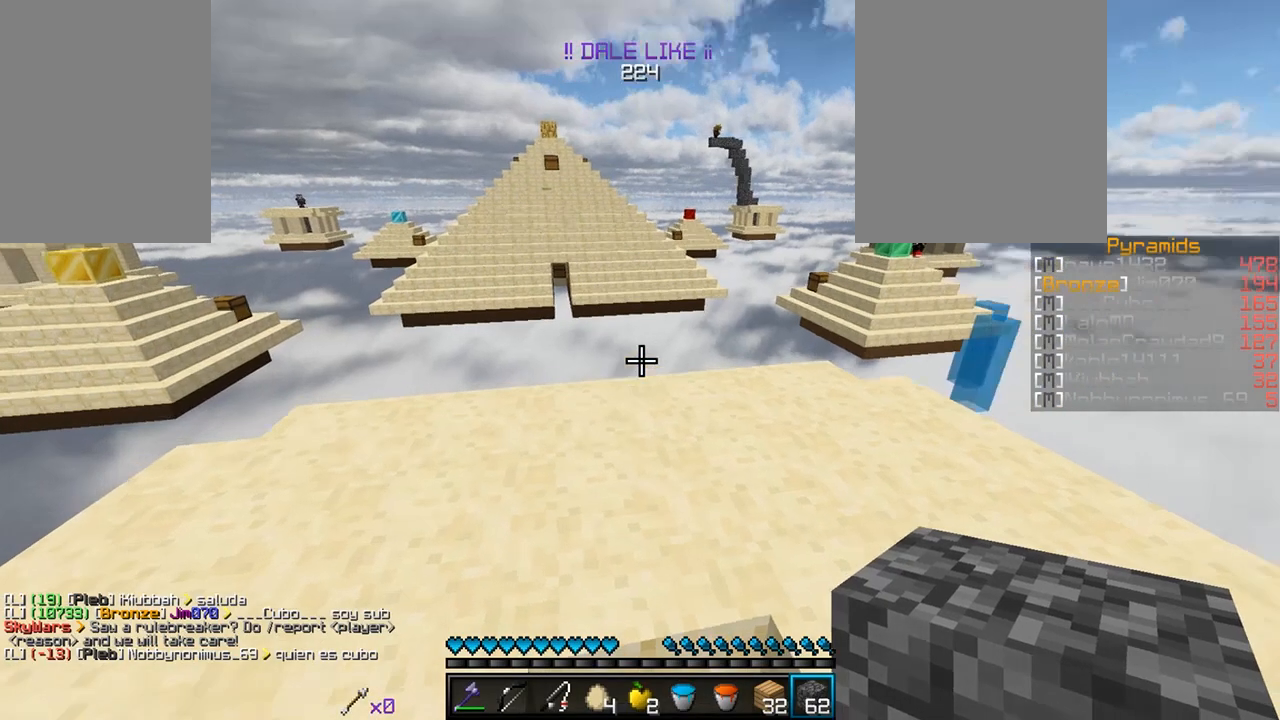
Gameplay with keyboard and mouse; each line is a JSON object with the keys and mouse buttons held at the frame after it. "events" lists presses ("down") and releases ("up") of "a", "d", "s", "w", "mouse_left" and "mouse_right" between this image and that frame as [ms after this image, input, new state], when the widget could be followed in between. "mouse_left", "mouse_right" = the "left", "right" buttons of the "mouse" list. No other keys are recorded. Fast repeated clicks can show as one long hold. Mouse movement is not recorded.
{"keys": ["d", "w"], "mouse": [], "events": [[100, "a", "up"], [483, "d", "down"]]}
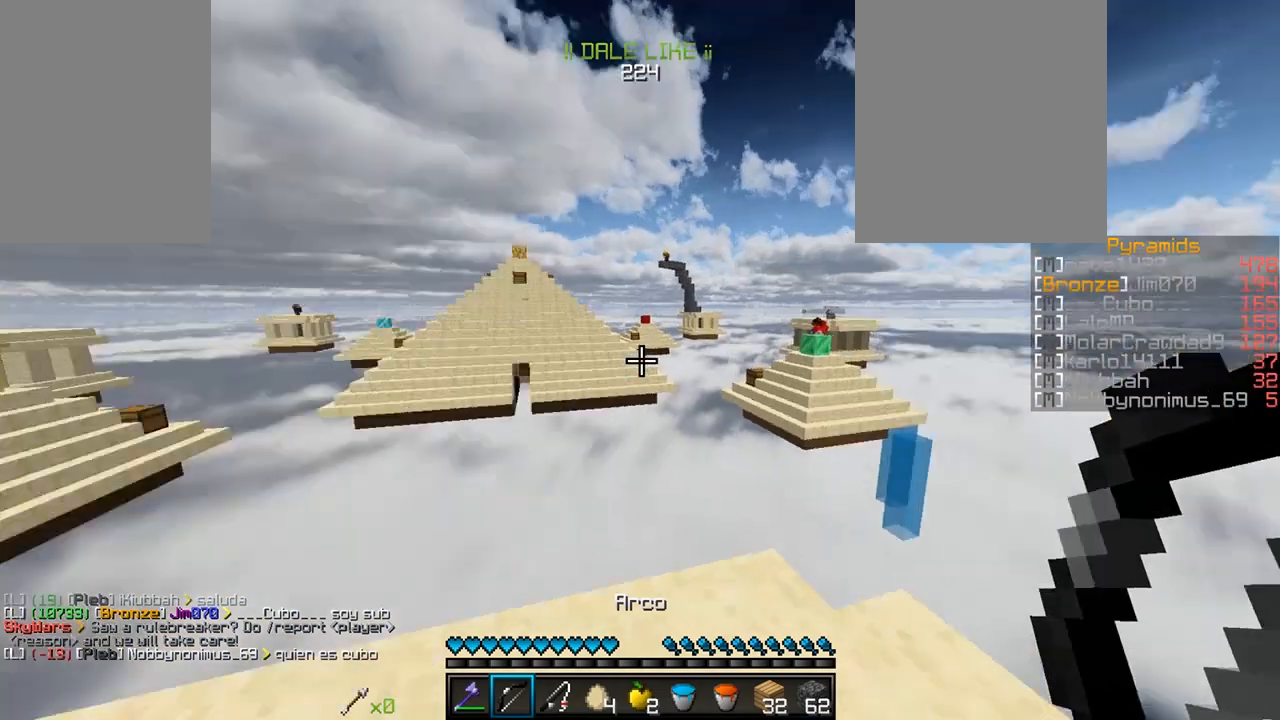
{"keys": ["w"], "mouse": [], "events": [[33, "w", "up"], [100, "a", "down"], [133, "d", "up"], [300, "w", "down"], [333, "a", "up"], [383, "w", "up"], [500, "w", "down"]]}
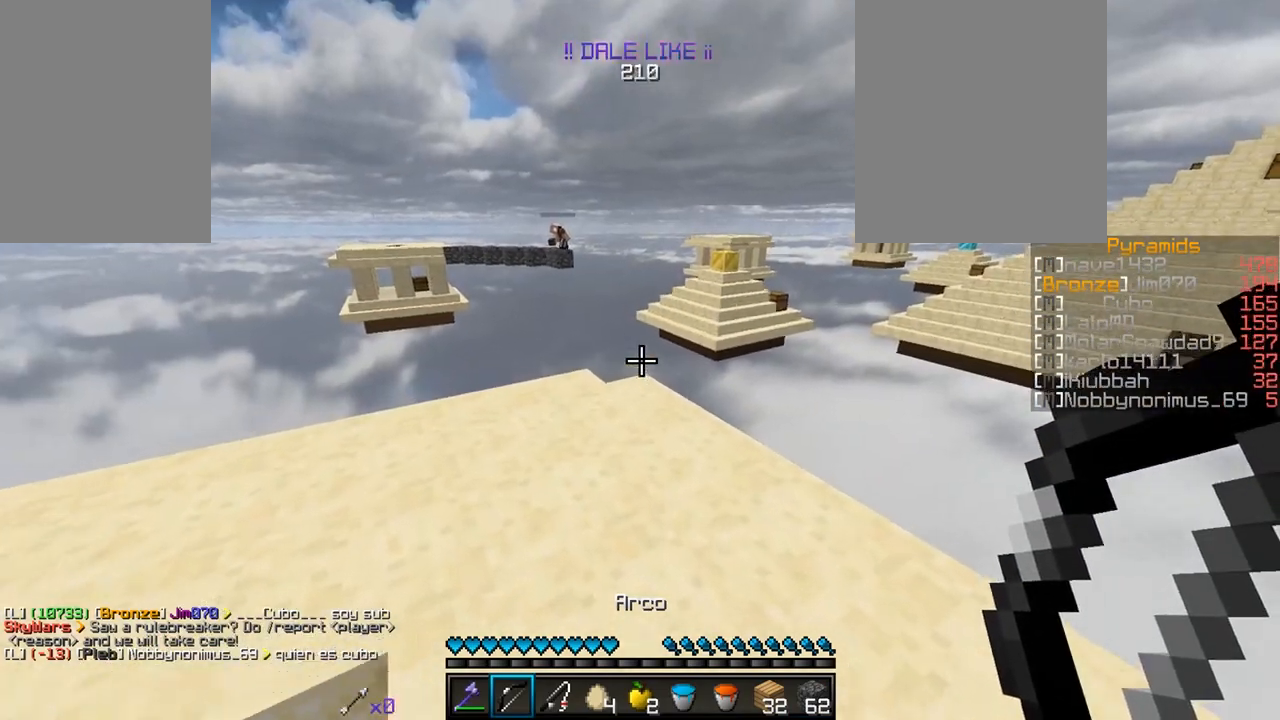
{"keys": ["w"], "mouse": [], "events": [[217, "w", "up"], [250, "w", "down"]]}
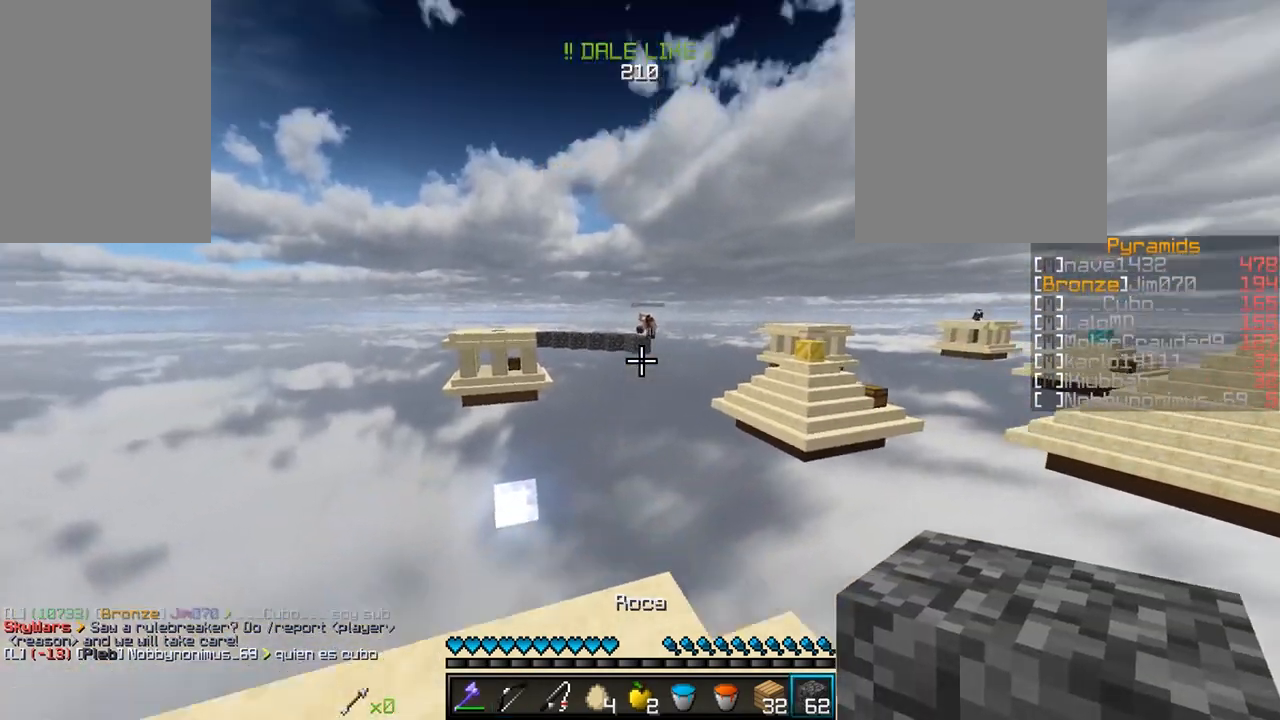
{"keys": [], "mouse": [], "events": [[350, "w", "up"]]}
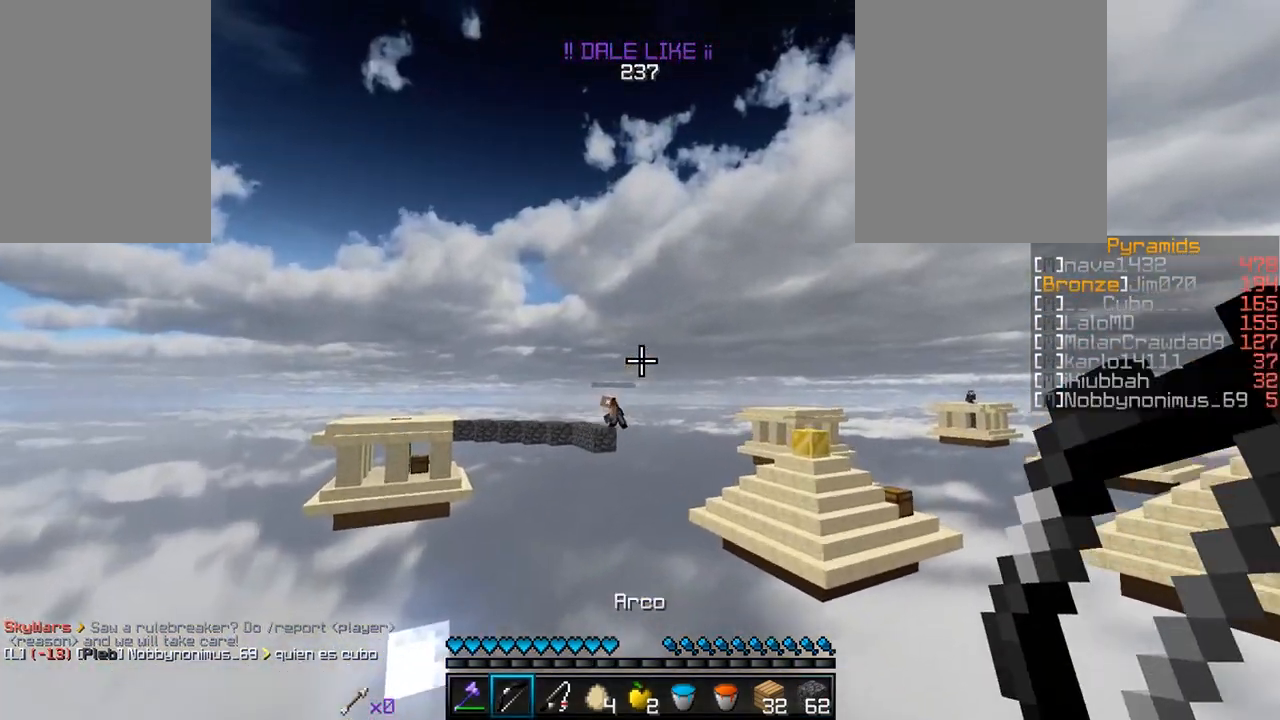
{"keys": [], "mouse": [], "events": []}
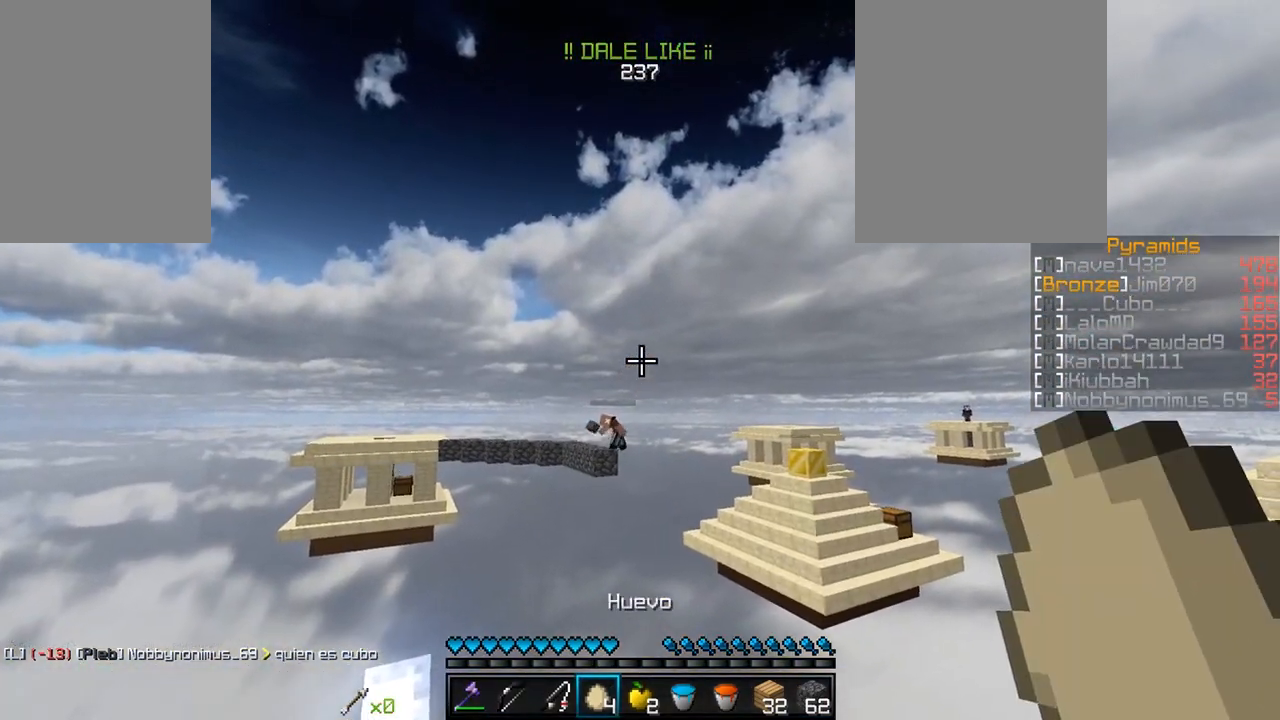
{"keys": [], "mouse": [], "events": [[167, "mouse_right", "down"], [317, "mouse_right", "up"]]}
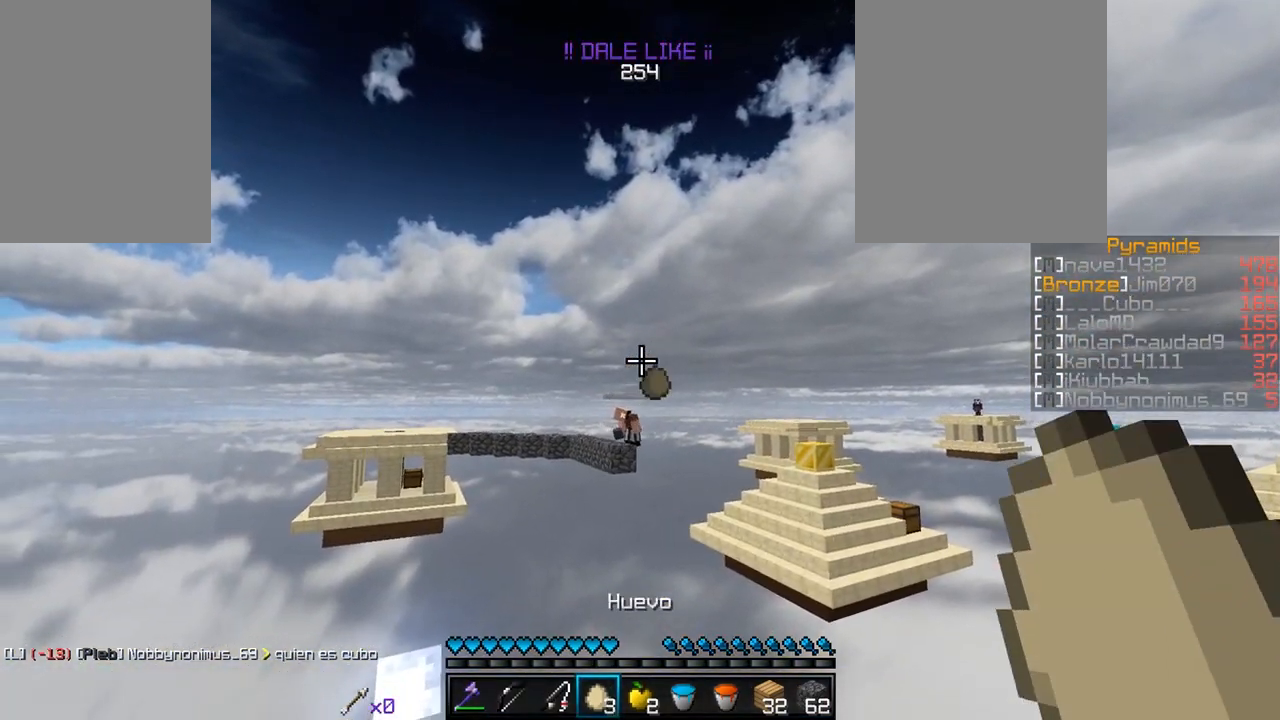
{"keys": [], "mouse": [], "events": []}
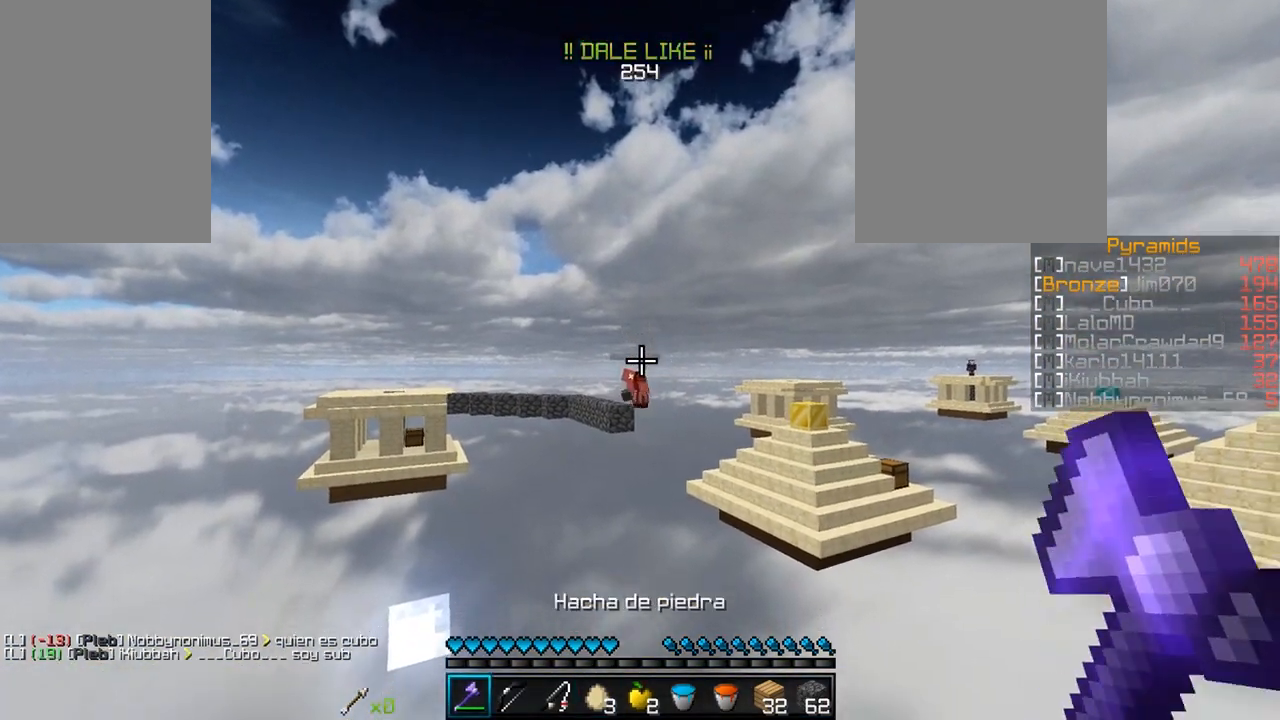
{"keys": [], "mouse": [], "events": []}
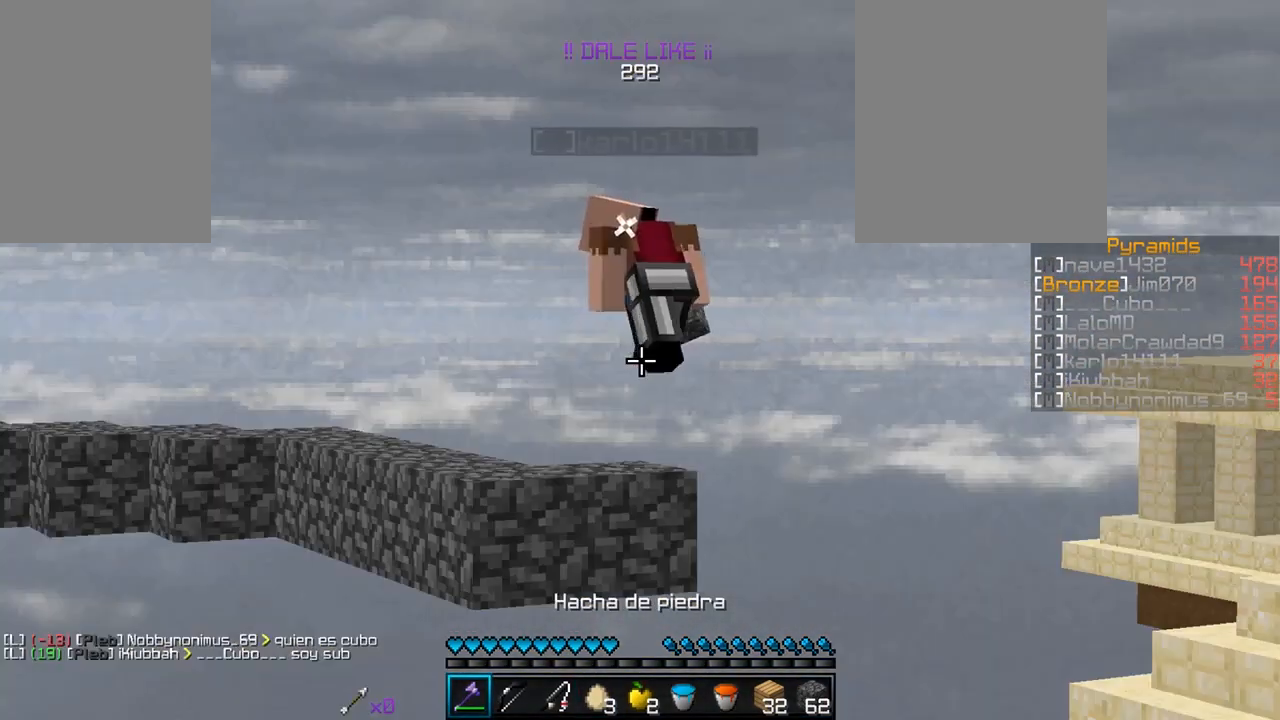
{"keys": [], "mouse": [], "events": []}
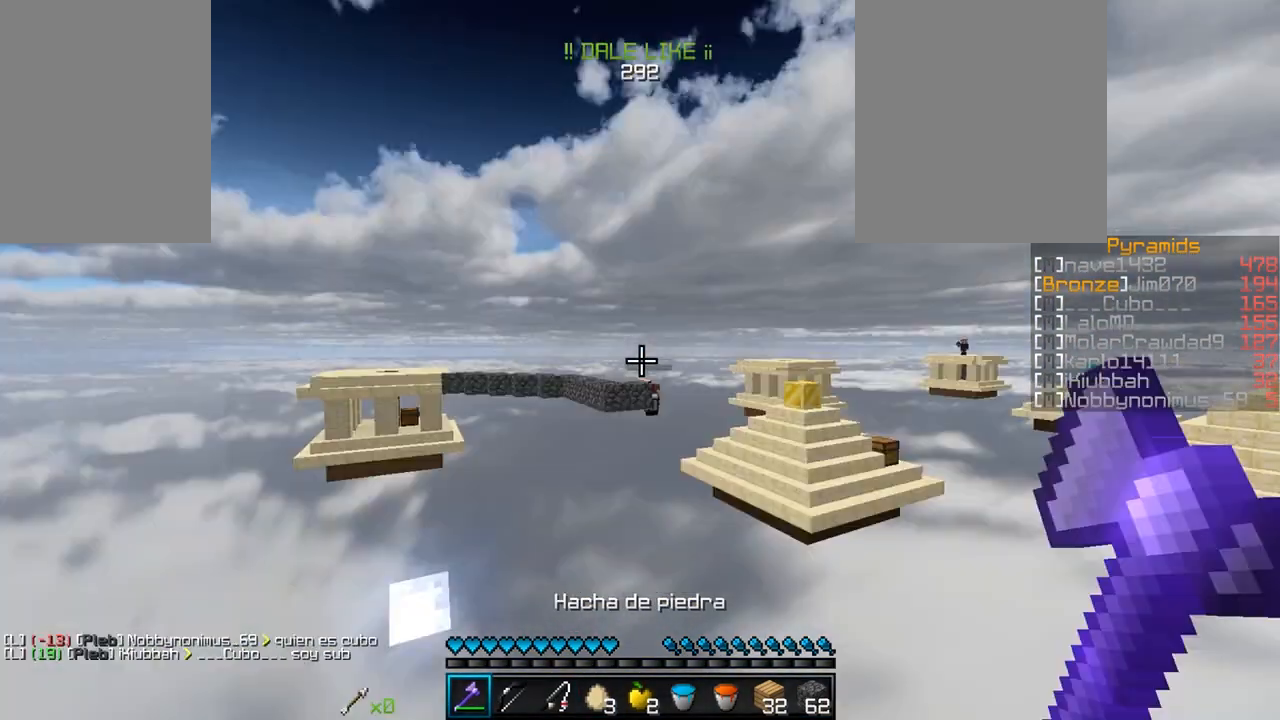
{"keys": ["d"], "mouse": [], "events": [[250, "d", "down"]]}
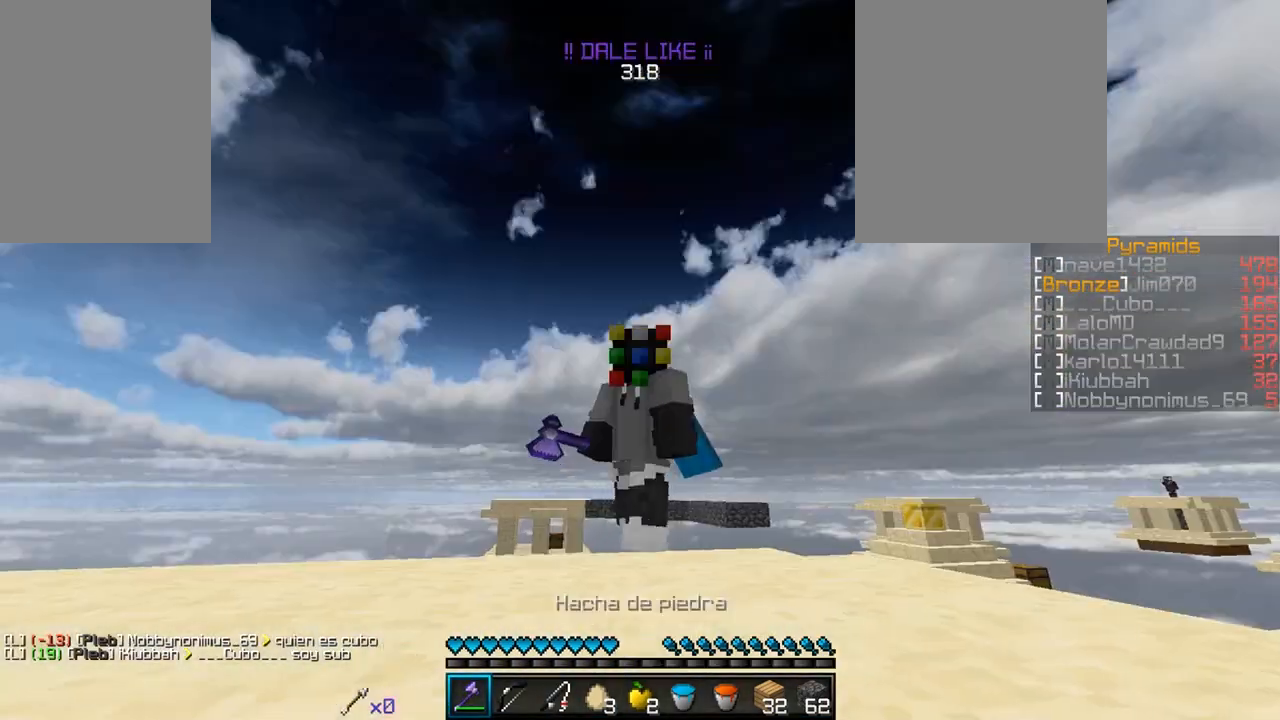
{"keys": ["w"], "mouse": [], "events": [[183, "d", "up"], [233, "w", "down"]]}
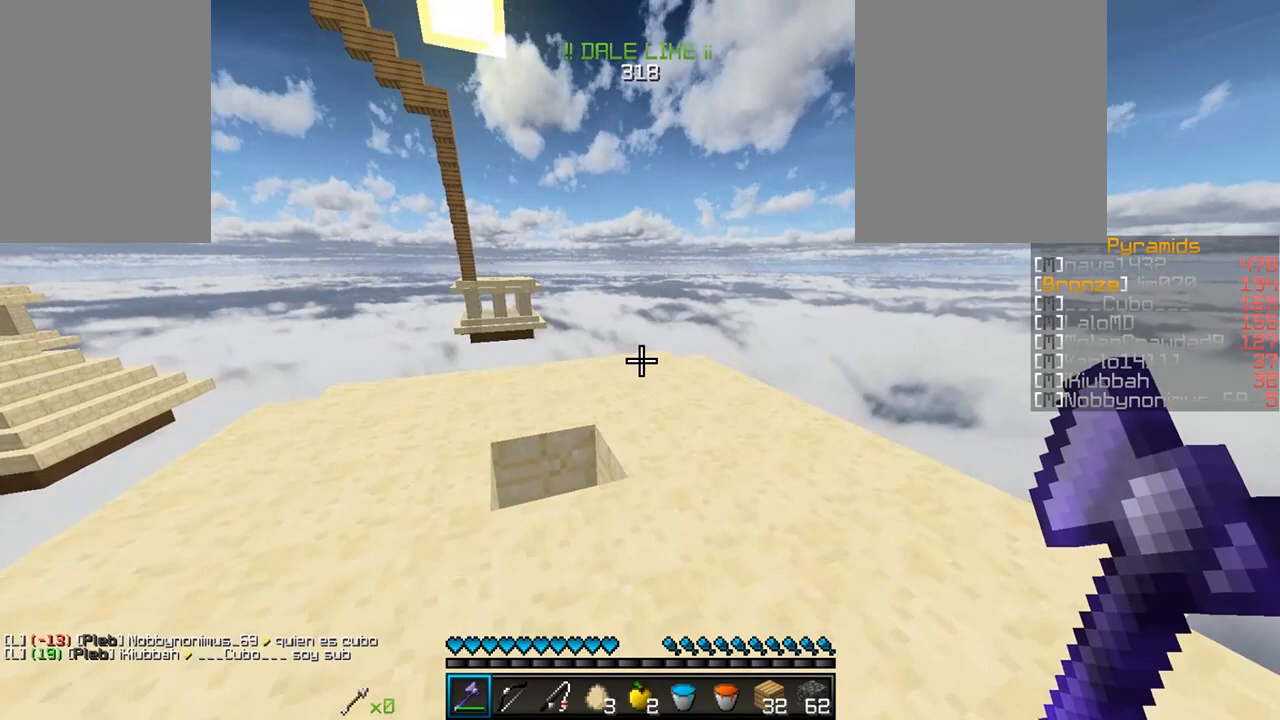
{"keys": ["d", "w"], "mouse": [], "events": [[300, "d", "down"]]}
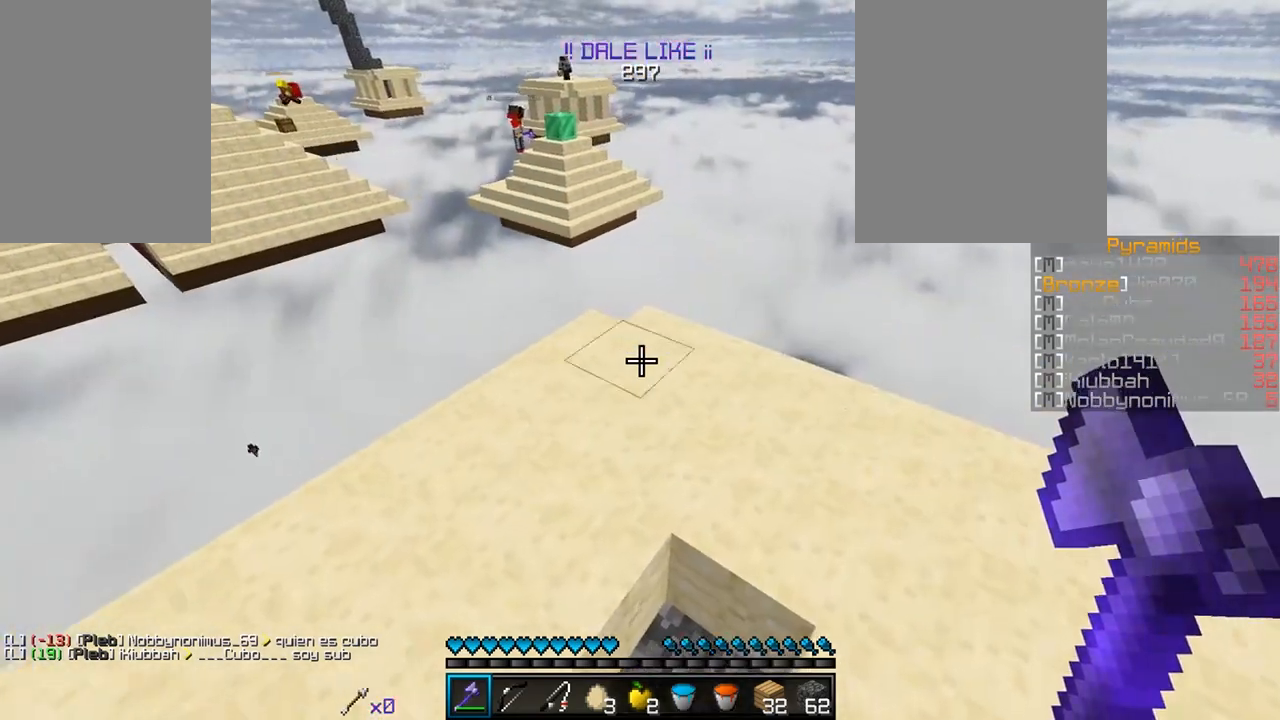
{"keys": [], "mouse": [], "events": [[150, "d", "up"], [483, "w", "up"]]}
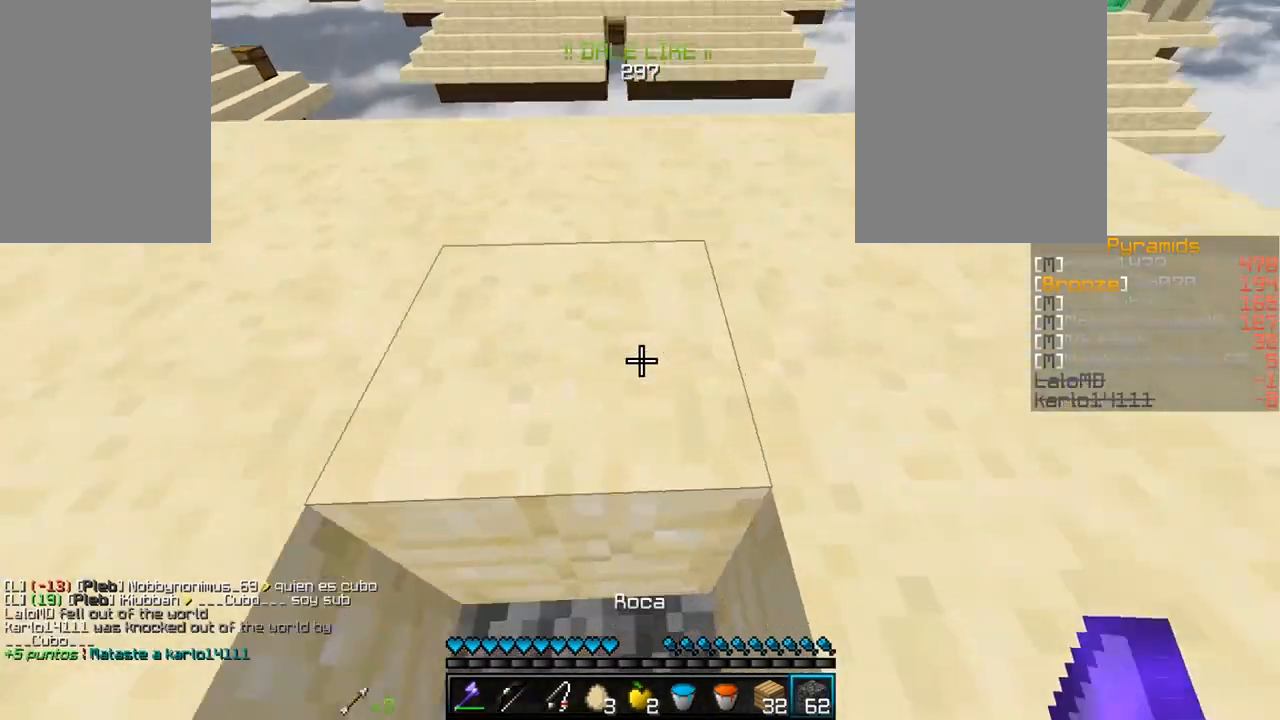
{"keys": ["w"], "mouse": [], "events": [[200, "w", "down"], [350, "a", "down"], [500, "a", "up"]]}
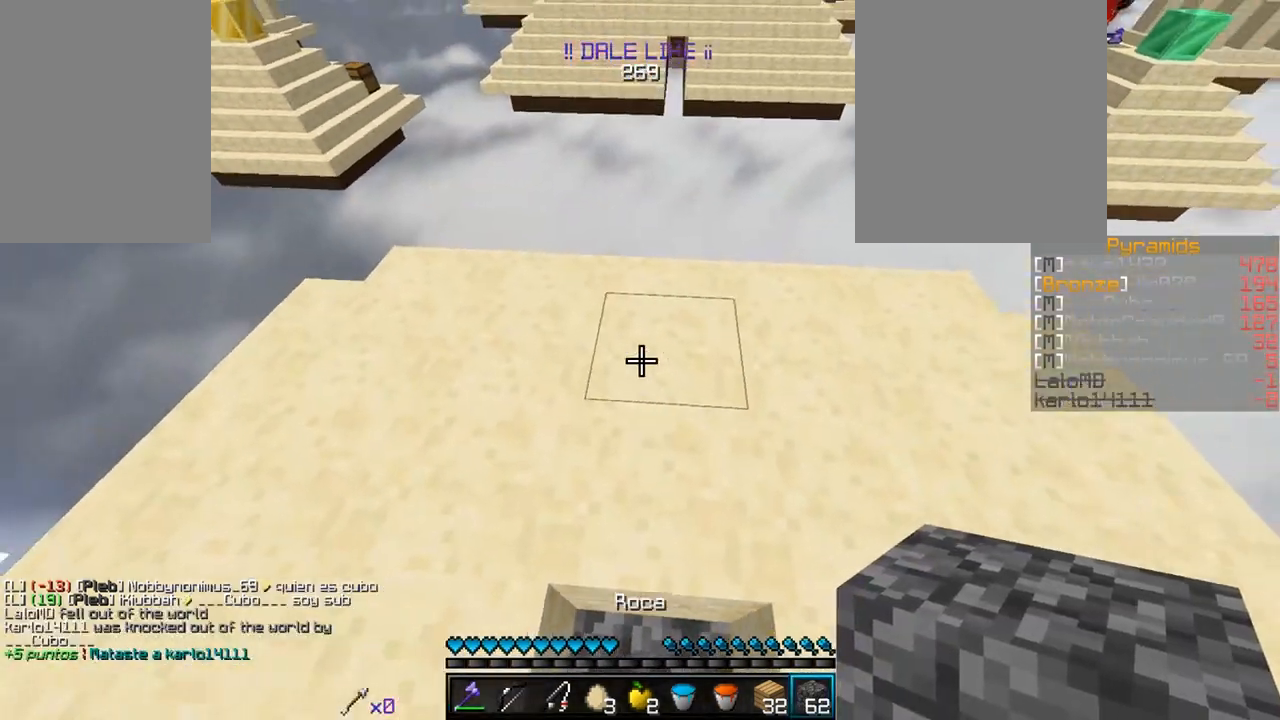
{"keys": ["w"], "mouse": [], "events": [[67, "w", "up"], [100, "w", "down"], [300, "mouse_right", "down"], [450, "mouse_right", "up"]]}
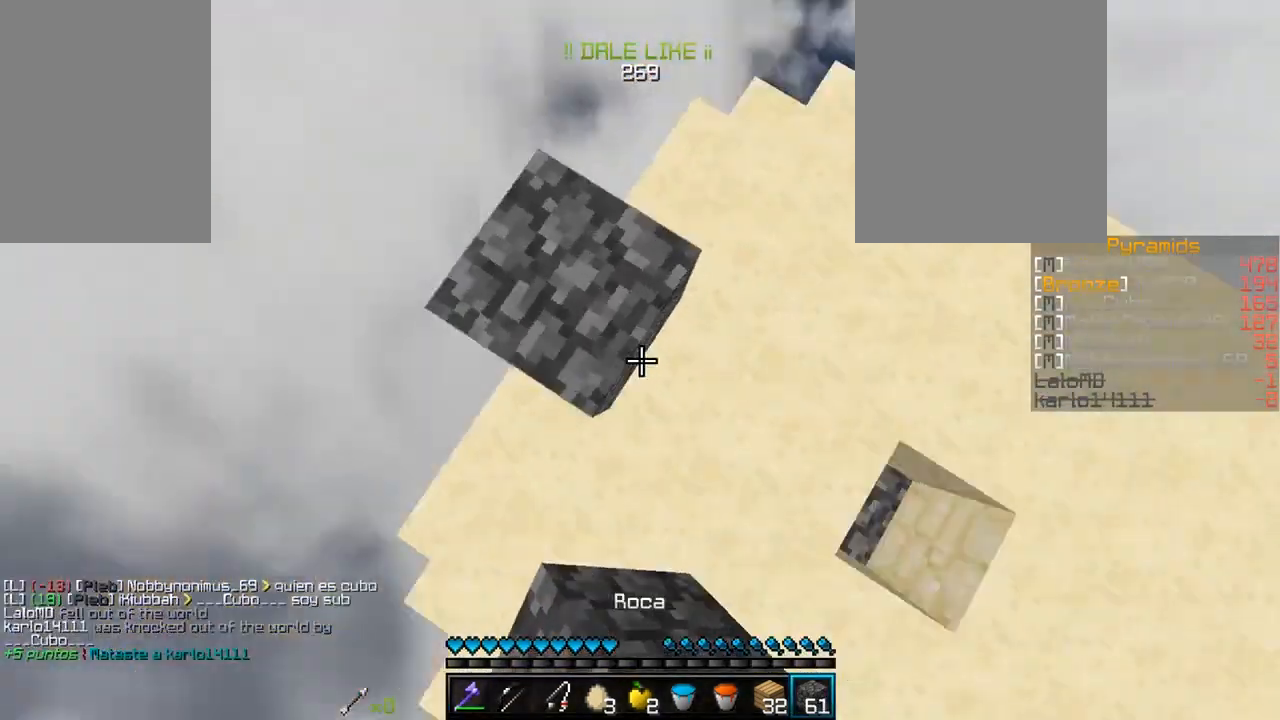
{"keys": ["a", "s"], "mouse": [], "events": [[33, "mouse_right", "down"], [67, "w", "up"], [133, "mouse_right", "up"], [250, "a", "down"], [300, "s", "down"]]}
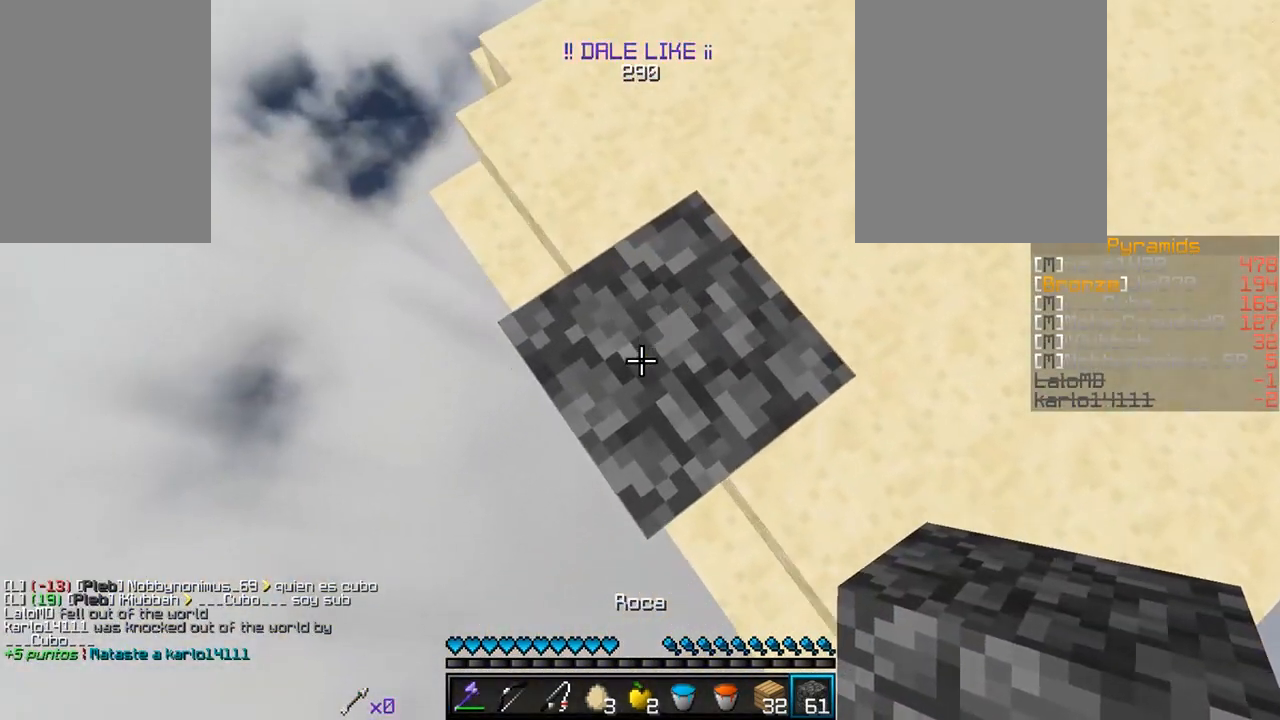
{"keys": ["a", "s"], "mouse": ["right"], "events": [[317, "mouse_right", "down"], [417, "mouse_right", "up"], [500, "mouse_right", "down"]]}
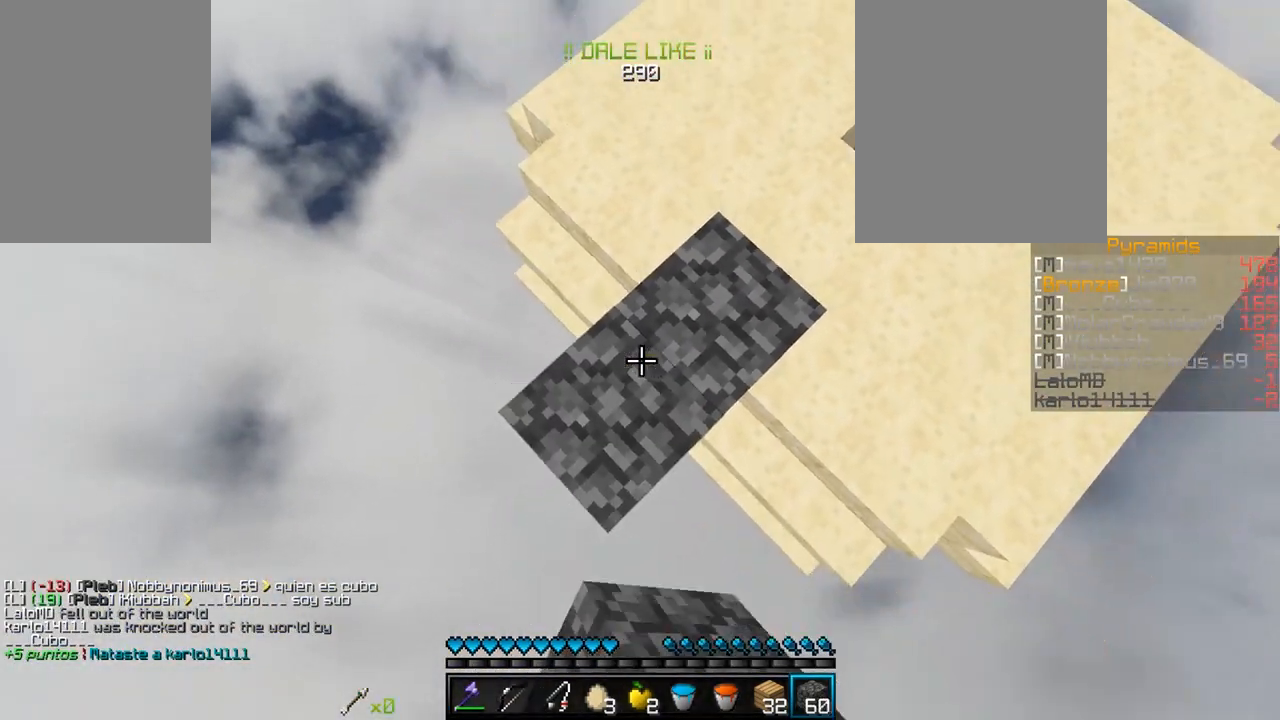
{"keys": ["a", "s"], "mouse": [], "events": [[250, "mouse_right", "up"]]}
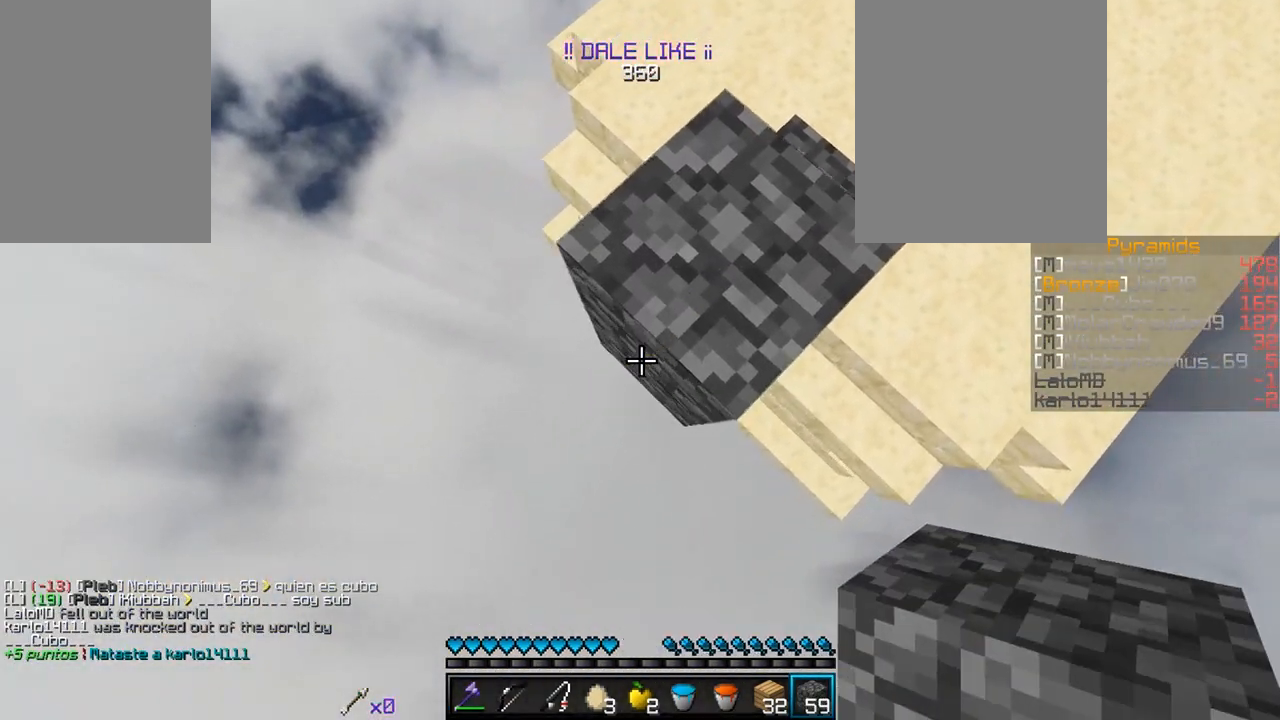
{"keys": ["a", "s"], "mouse": [], "events": [[50, "mouse_right", "down"], [317, "mouse_right", "up"]]}
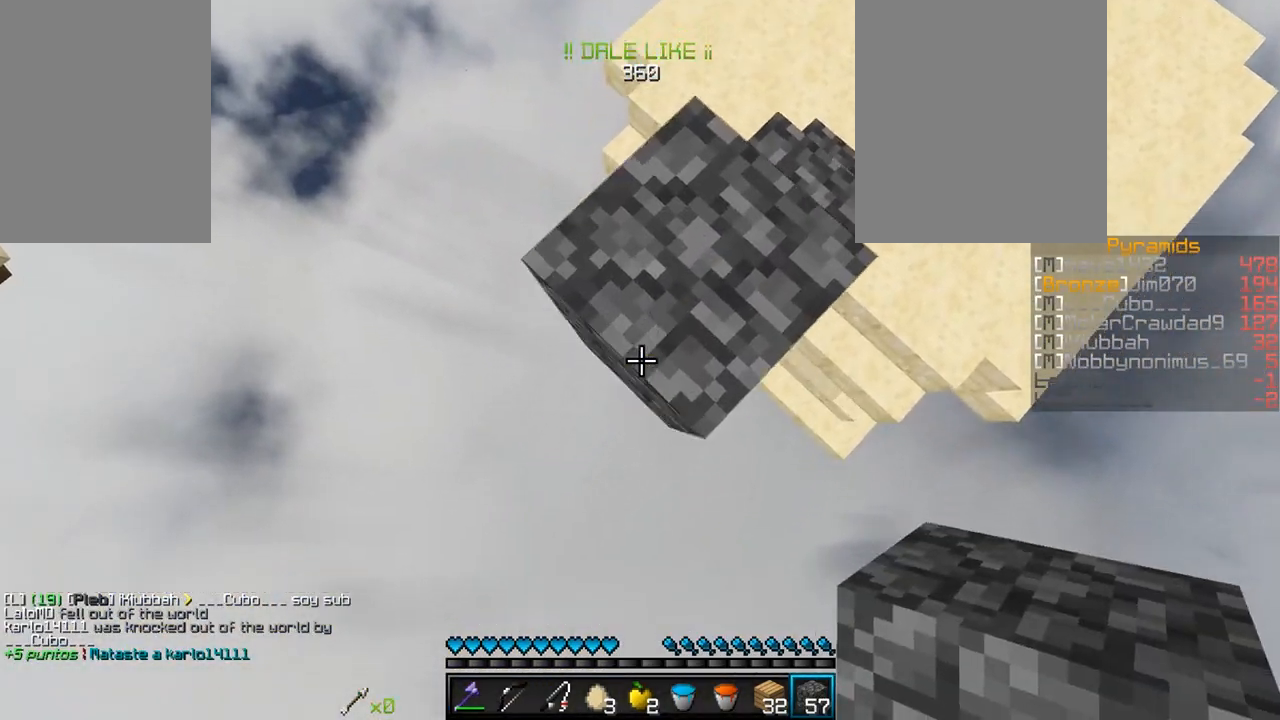
{"keys": ["a", "s"], "mouse": [], "events": [[50, "mouse_right", "down"], [133, "mouse_right", "up"], [200, "mouse_right", "down"], [283, "mouse_right", "up"], [350, "mouse_right", "down"], [433, "mouse_right", "up"]]}
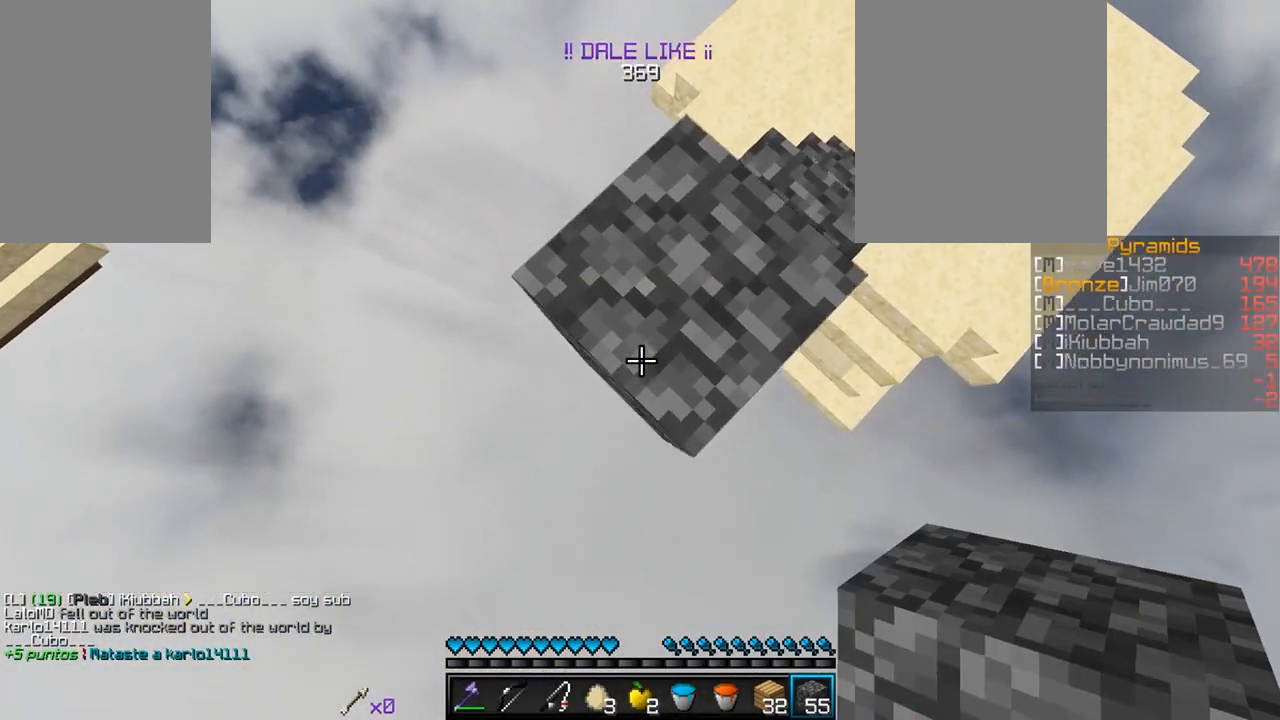
{"keys": ["a", "s"], "mouse": ["right"], "events": [[183, "mouse_right", "down"]]}
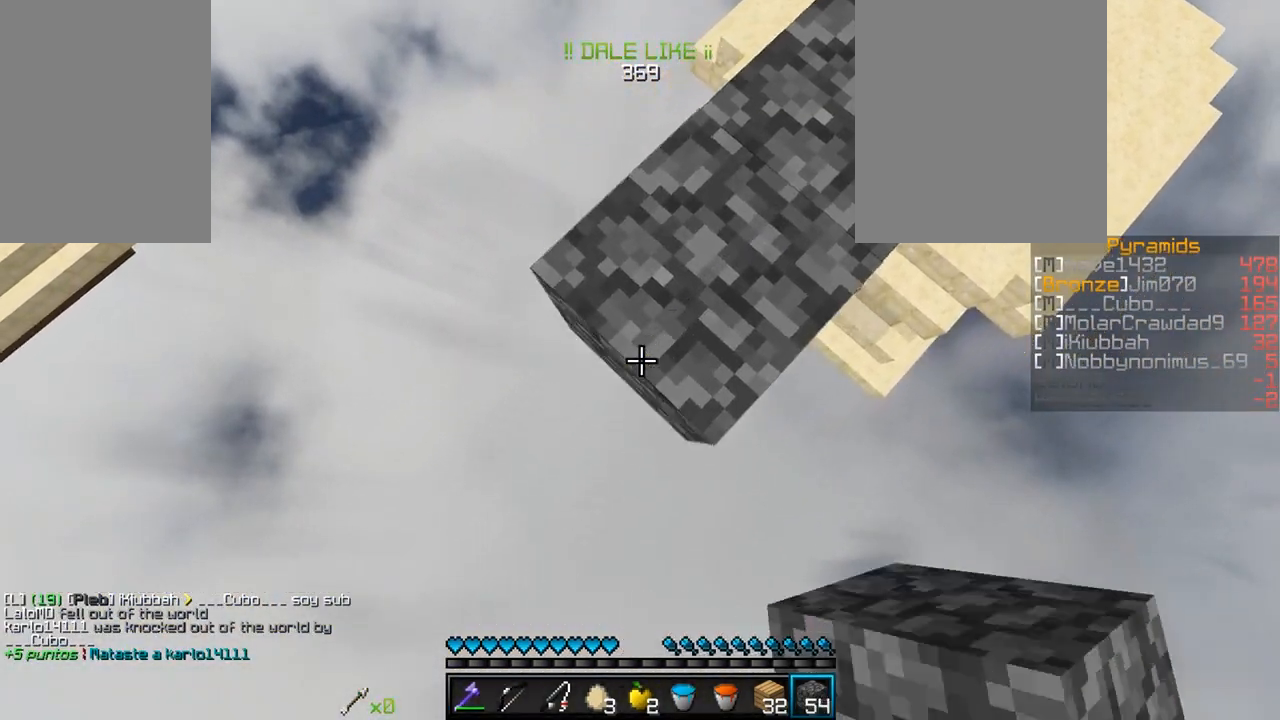
{"keys": ["a", "s"], "mouse": ["right"], "events": []}